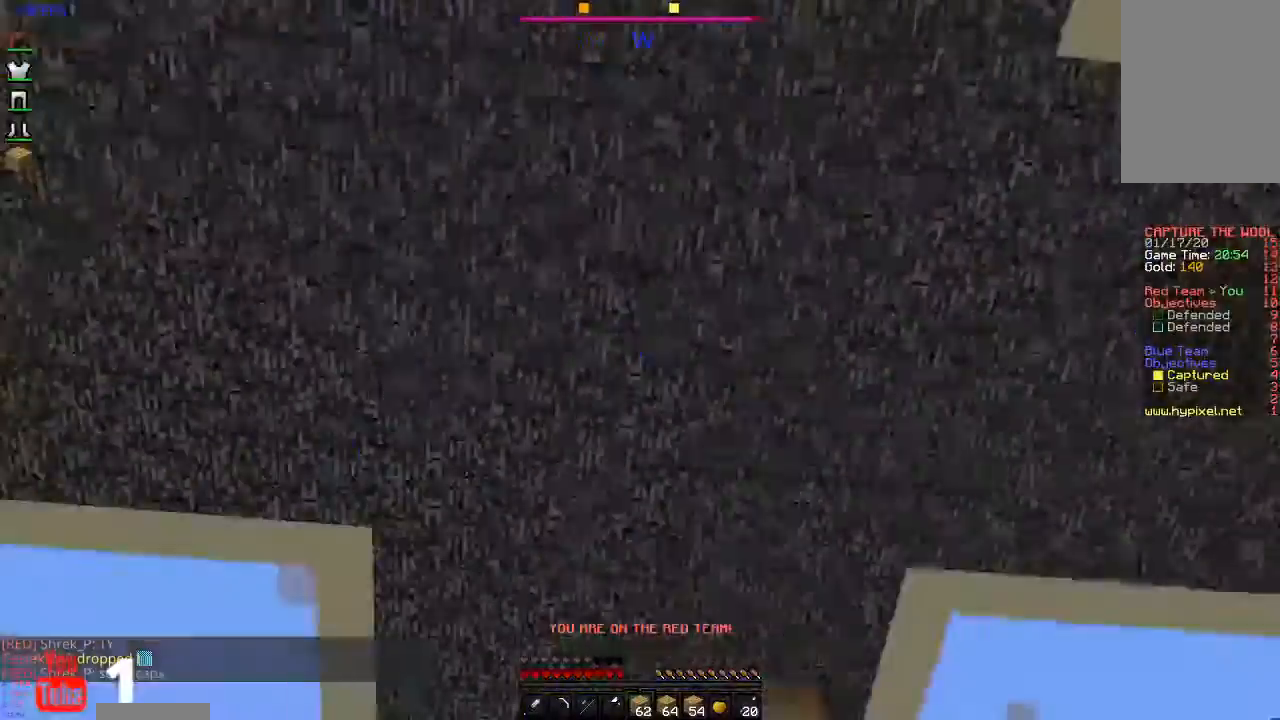
Gameplay with keyboard and mouse; each line is a JSON object with the keys and mouse buttons held at the frame after it. "events" lists presses ("down") and releases ("up") of "a", "d", "s", "space", "w", "mouse_left" and "mouse_right" between this image and that frame as [ms after this image, input, new state], when the widget could be followed in between. "mouse_left", "mouse_right" = the "left", "right" buttons of the "mouse" list. No other keys are recorded. Fast repeated clicks can show as one long hold. Mouse movement is not recorded.
{"keys": ["space", "w"], "mouse": ["right"], "events": []}
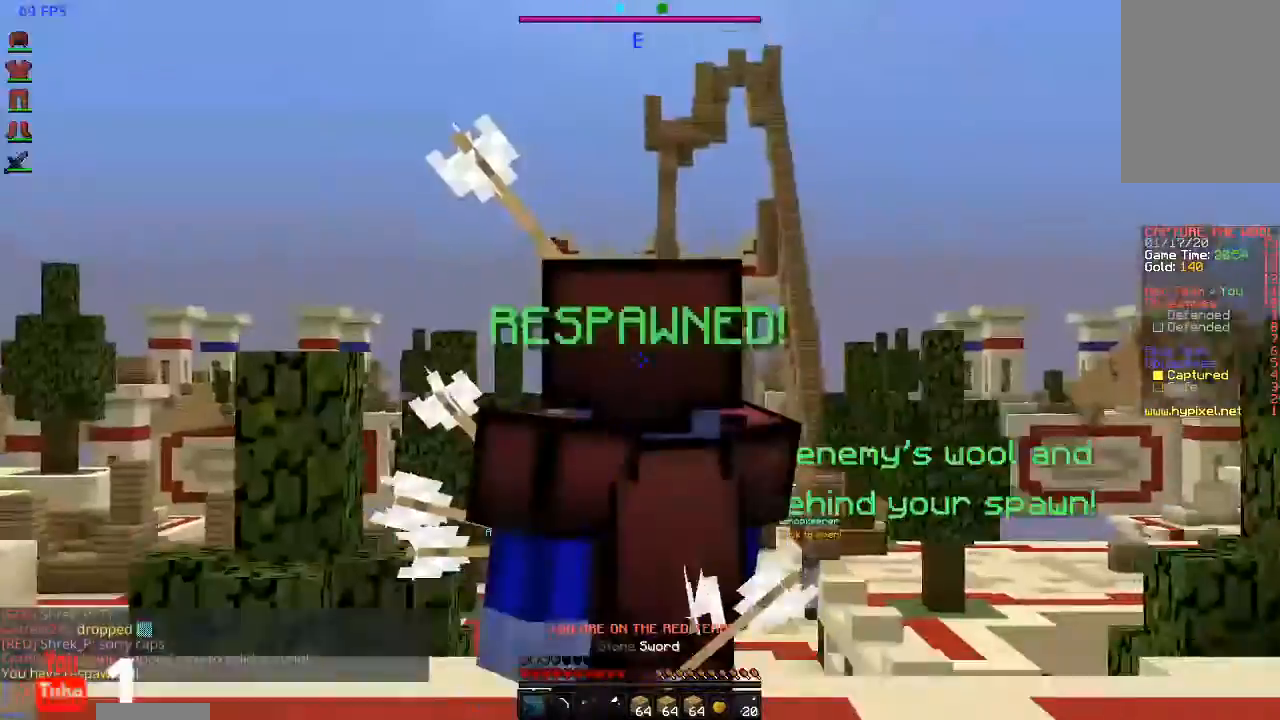
{"keys": ["space", "w"], "mouse": [], "events": [[267, "mouse_right", "up"]]}
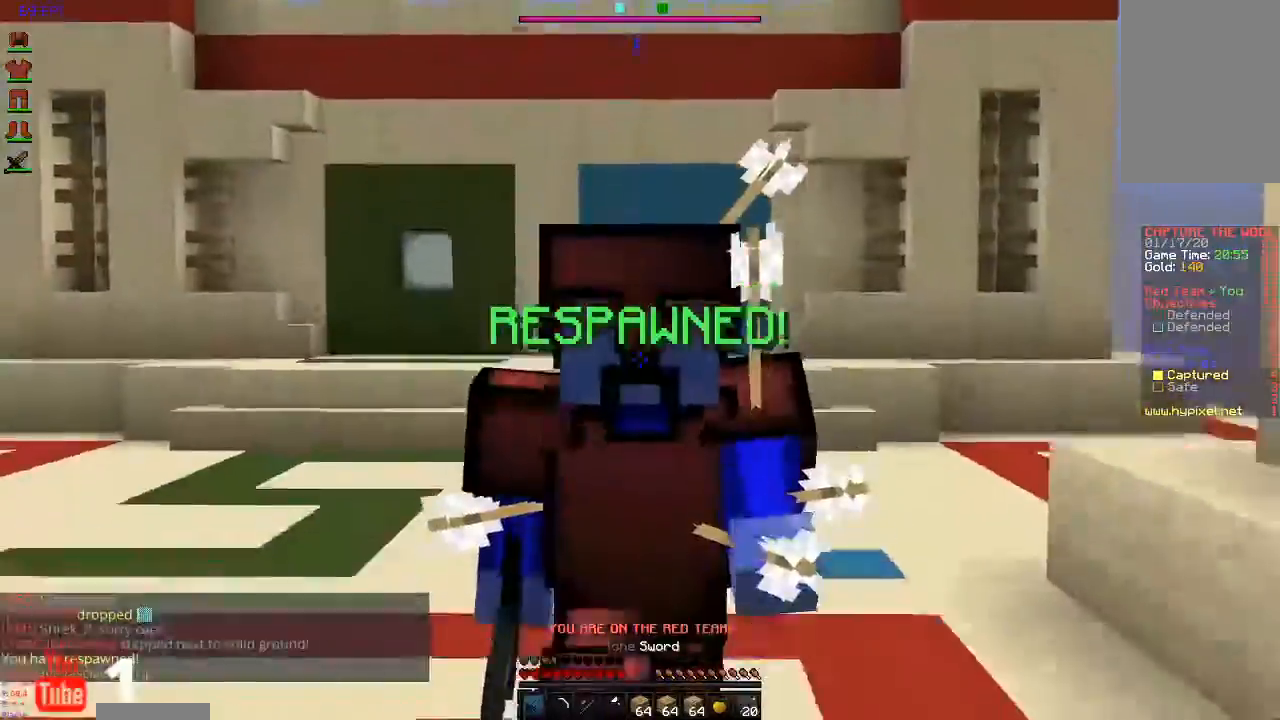
{"keys": ["d", "space", "w"], "mouse": [], "events": [[400, "d", "down"]]}
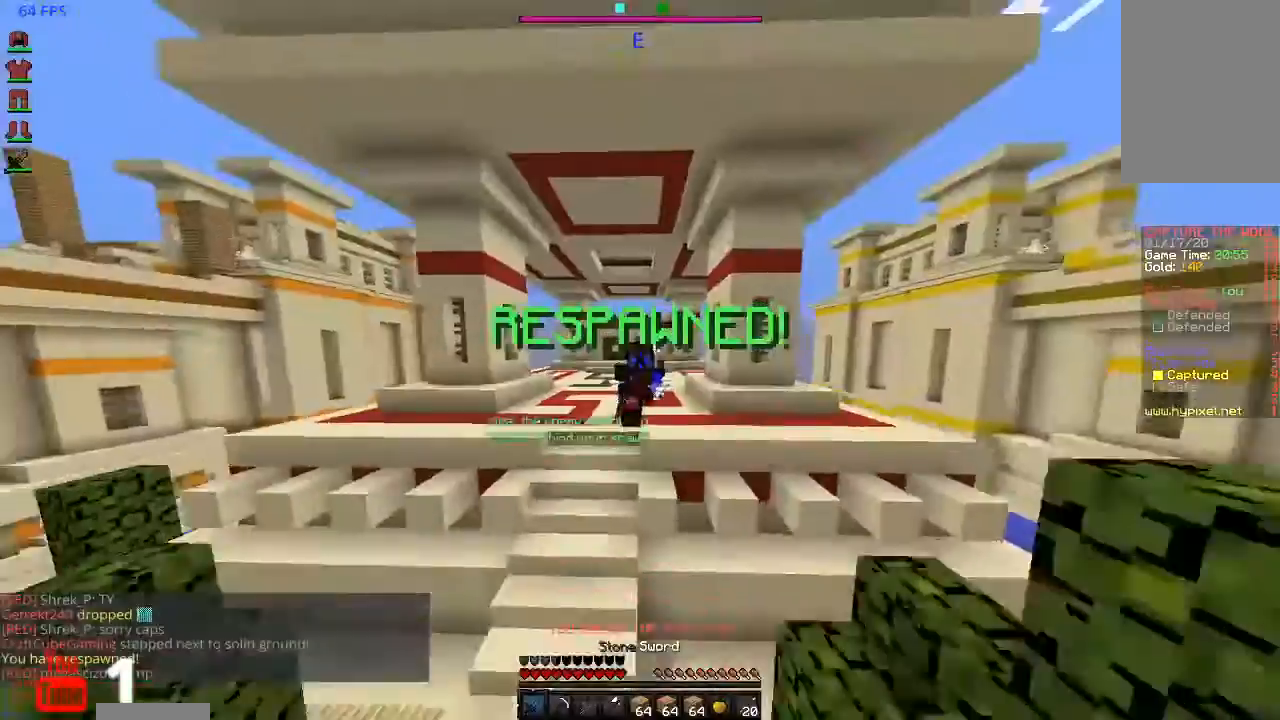
{"keys": ["space", "w"], "mouse": [], "events": [[467, "d", "up"]]}
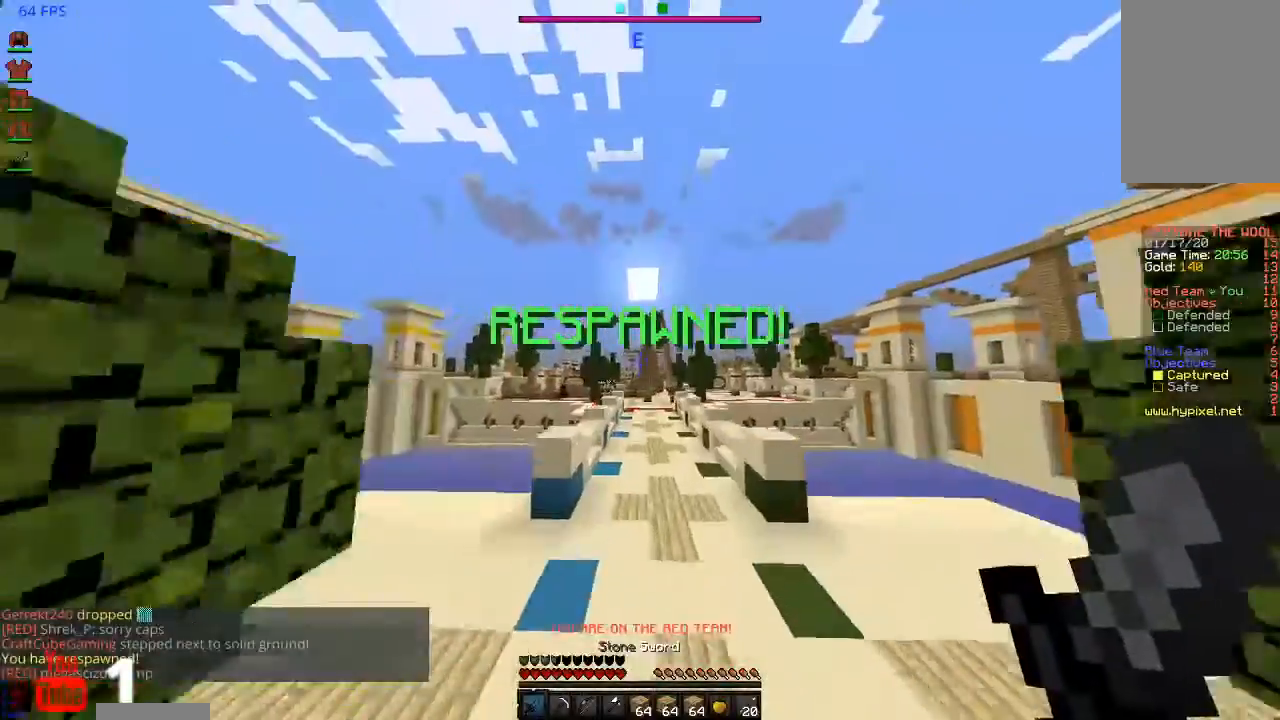
{"keys": ["space", "w"], "mouse": [], "events": []}
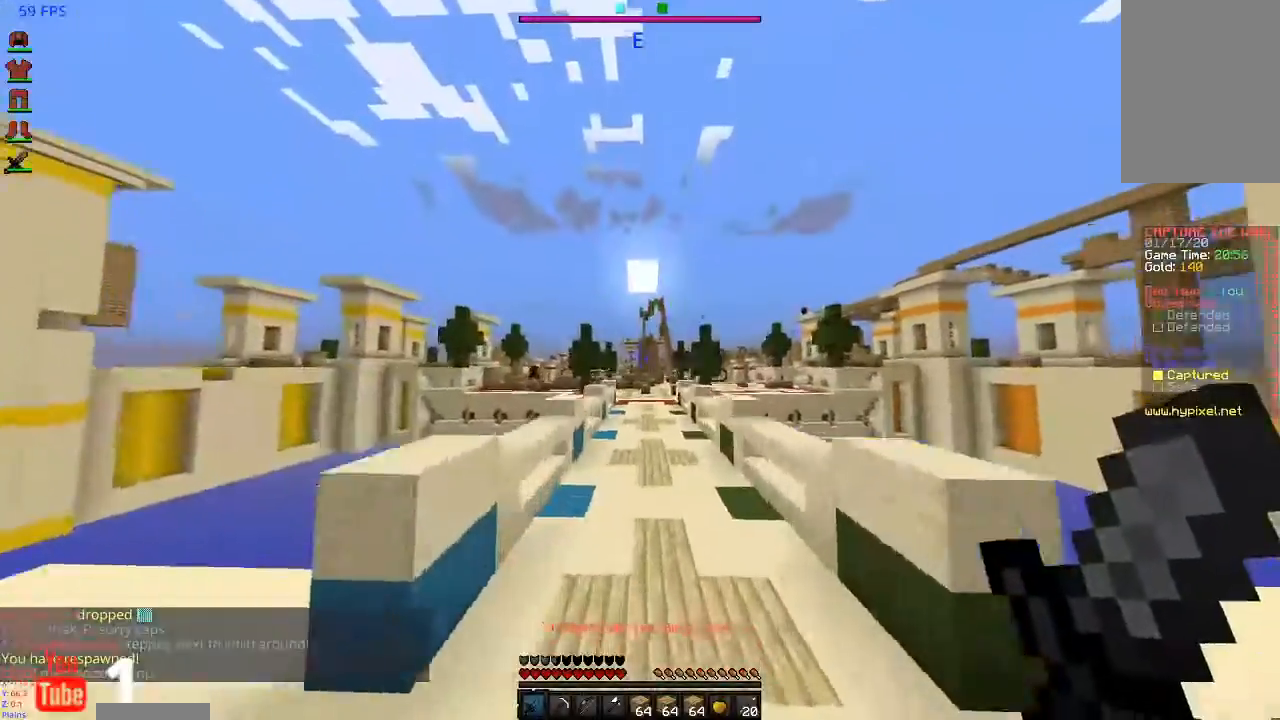
{"keys": ["space", "w"], "mouse": [], "events": []}
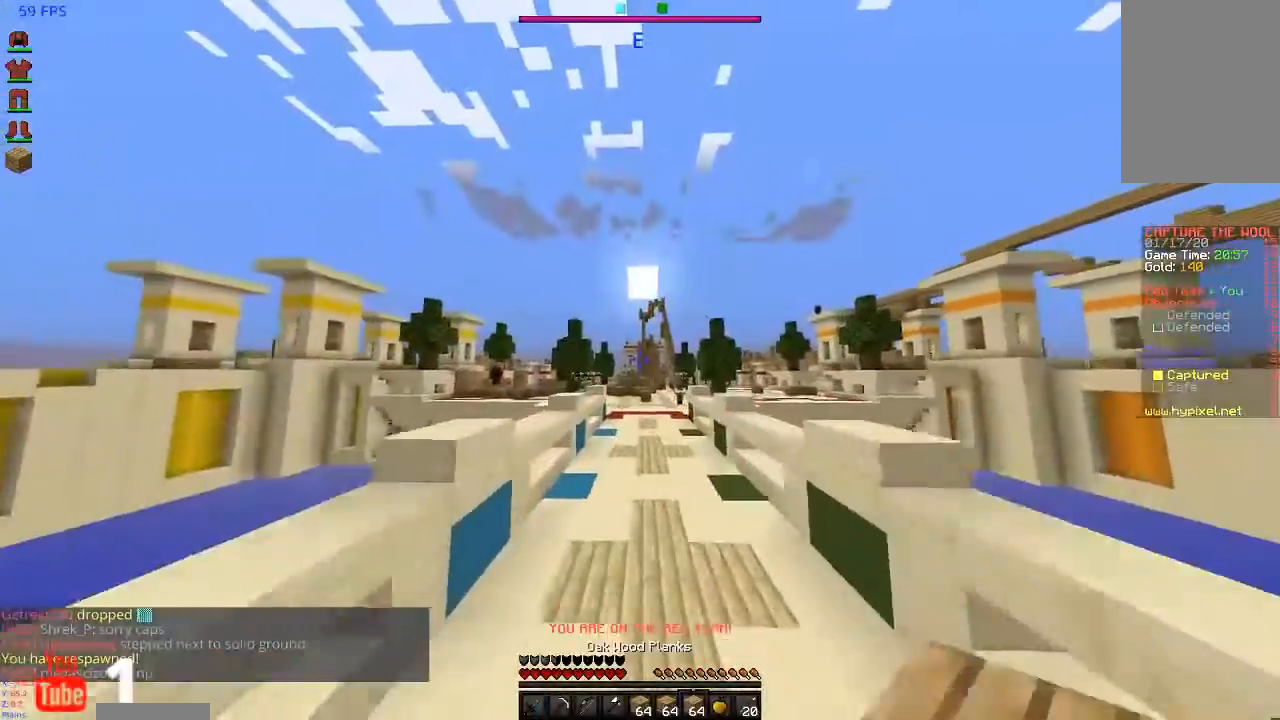
{"keys": ["space", "w"], "mouse": [], "events": []}
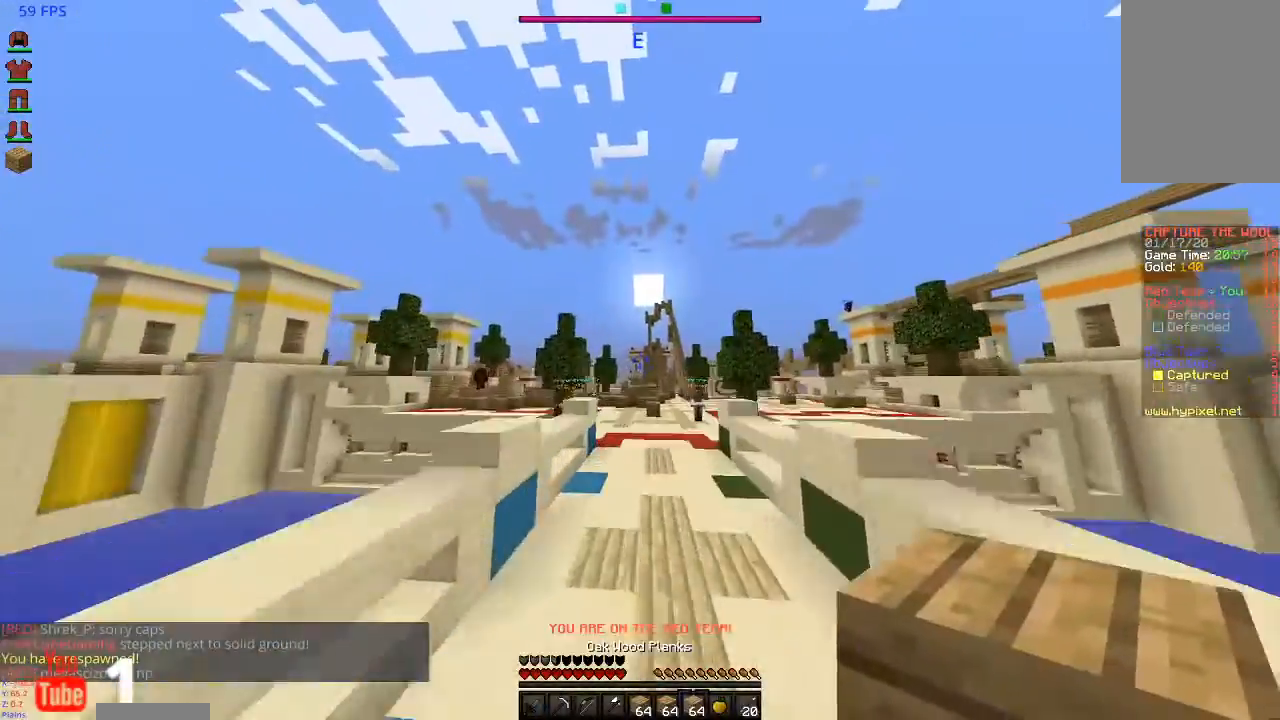
{"keys": ["space", "w"], "mouse": [], "events": []}
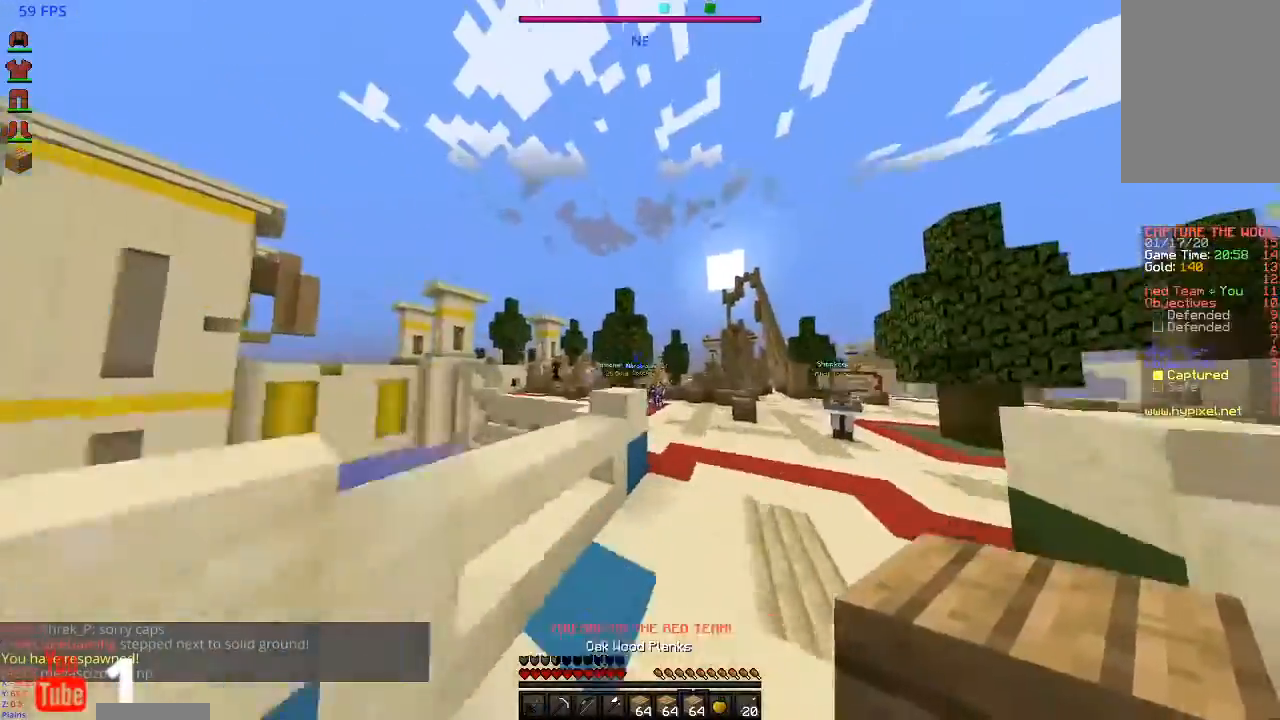
{"keys": ["space", "w"], "mouse": [], "events": [[133, "d", "down"], [500, "d", "up"]]}
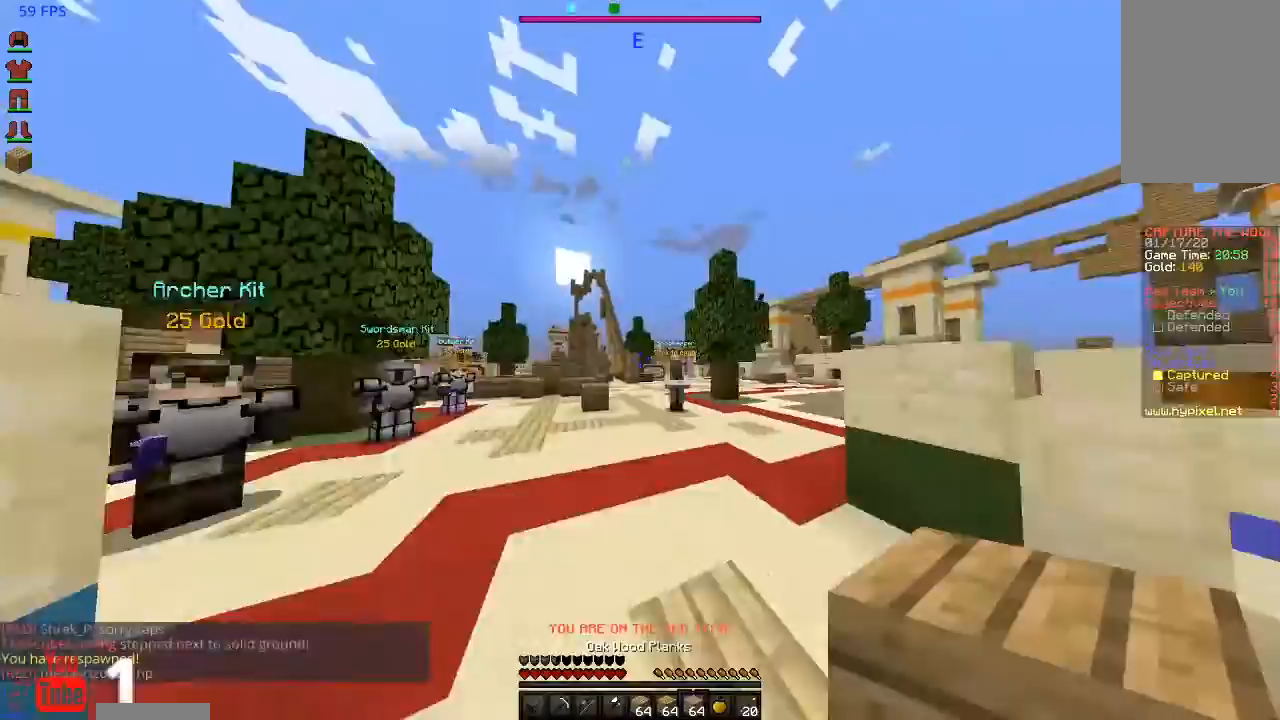
{"keys": ["space", "w"], "mouse": [], "events": []}
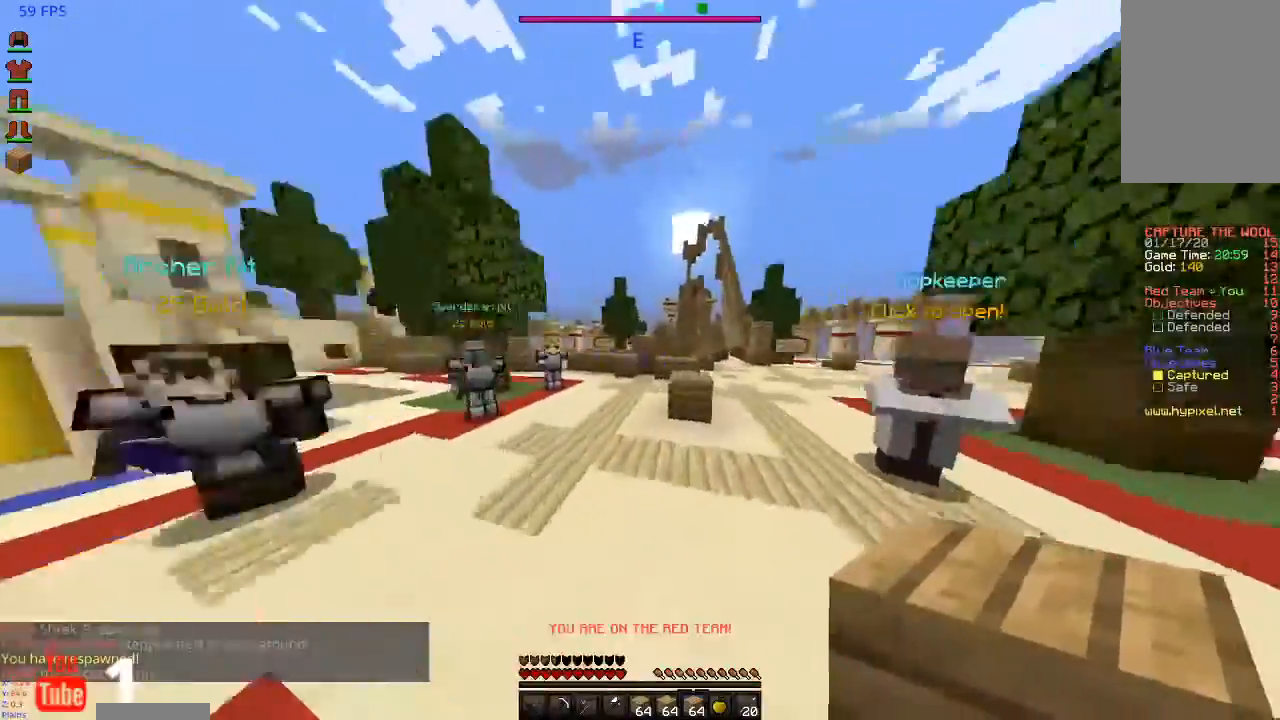
{"keys": ["space", "w"], "mouse": [], "events": [[33, "space", "up"], [333, "space", "down"]]}
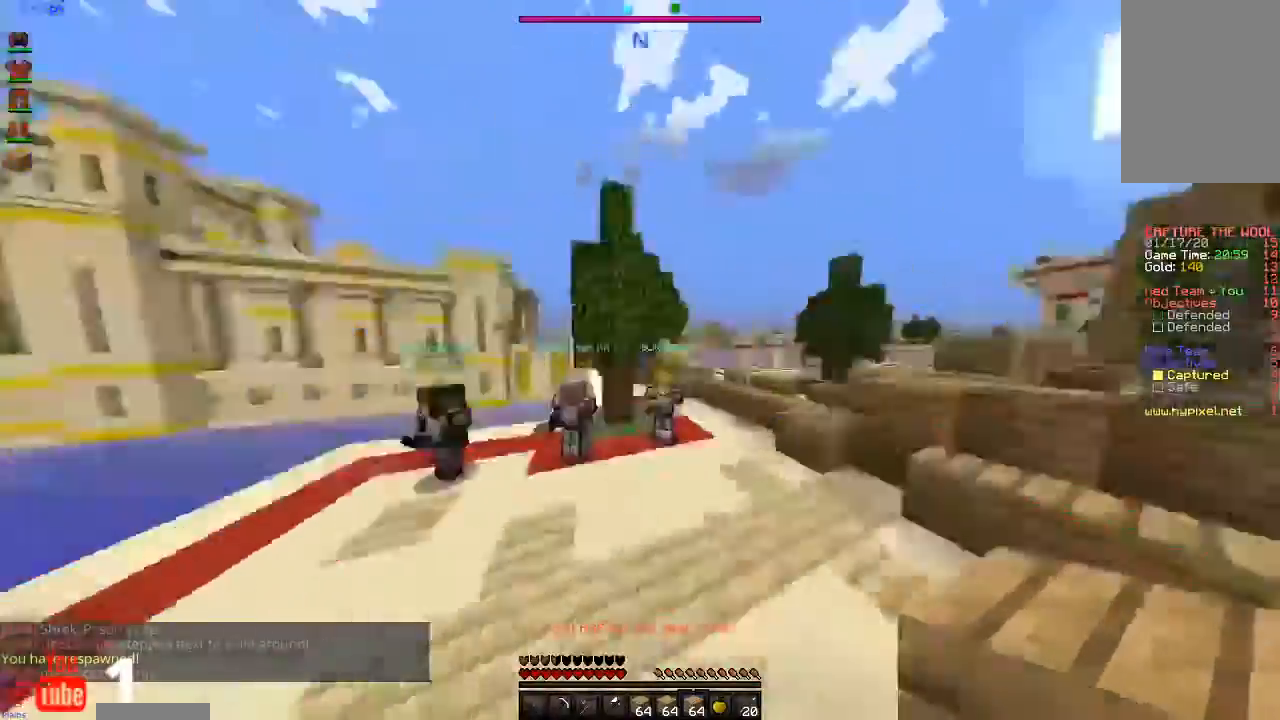
{"keys": ["w"], "mouse": [], "events": [[67, "a", "down"], [100, "space", "up"], [400, "a", "up"]]}
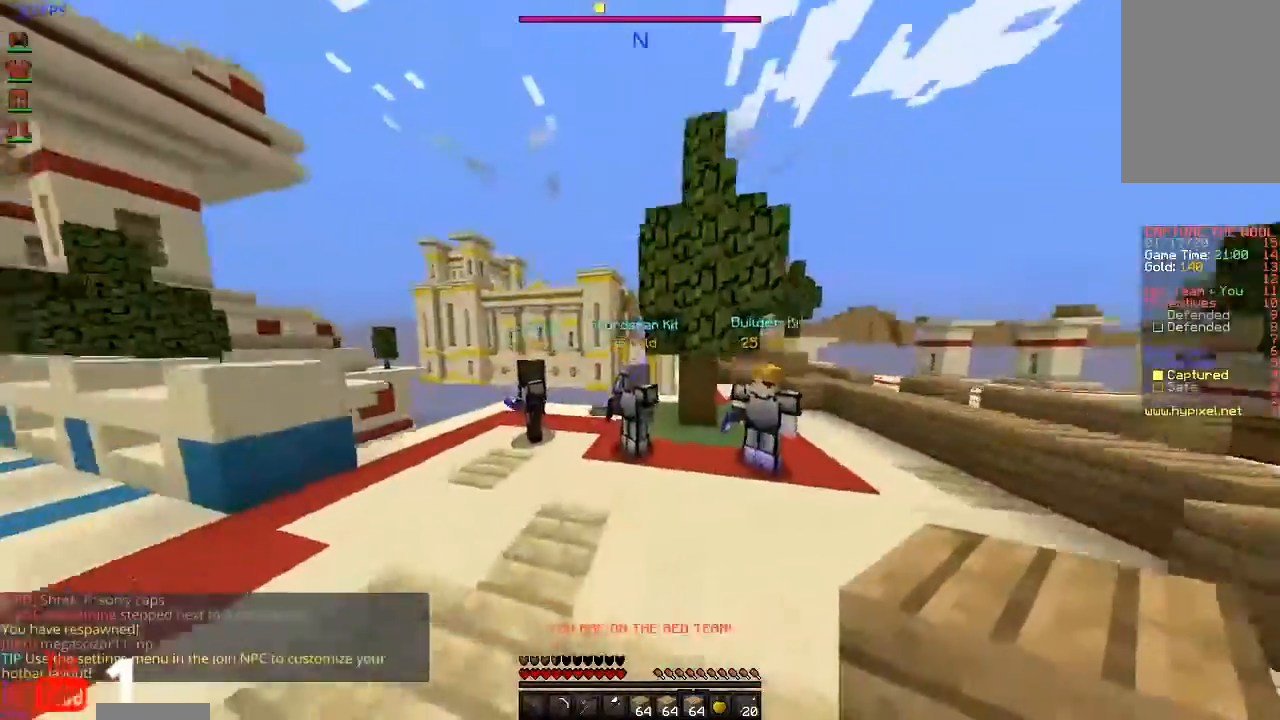
{"keys": ["d"], "mouse": [], "events": [[300, "mouse_left", "down"], [367, "d", "down"], [400, "w", "up"], [467, "mouse_left", "up"]]}
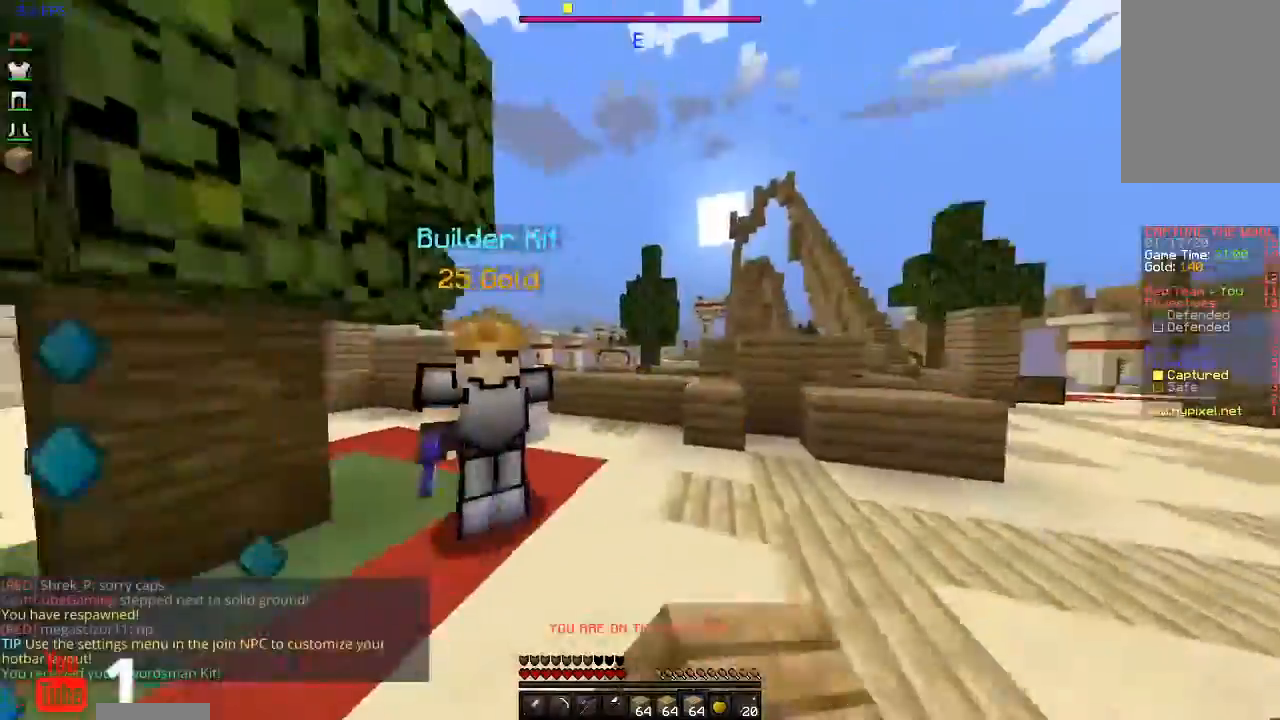
{"keys": ["w"], "mouse": [], "events": [[267, "w", "down"], [333, "d", "up"]]}
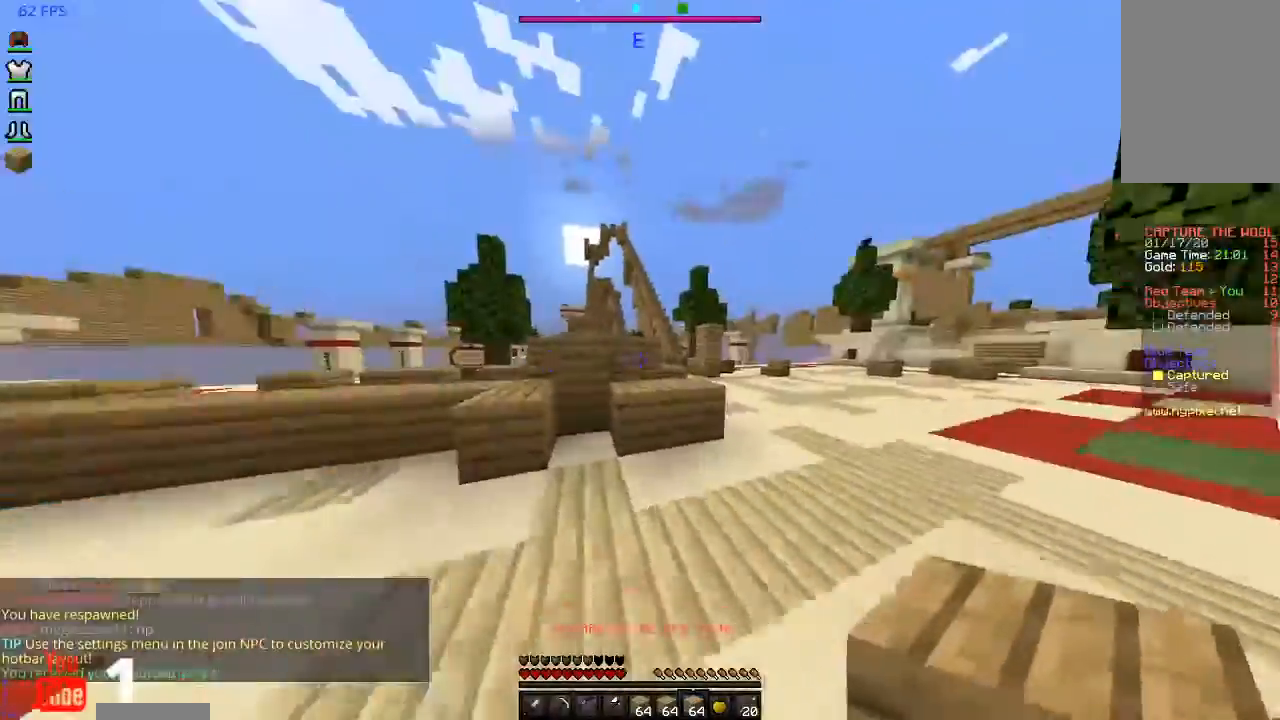
{"keys": ["space", "w"], "mouse": [], "events": [[200, "space", "down"]]}
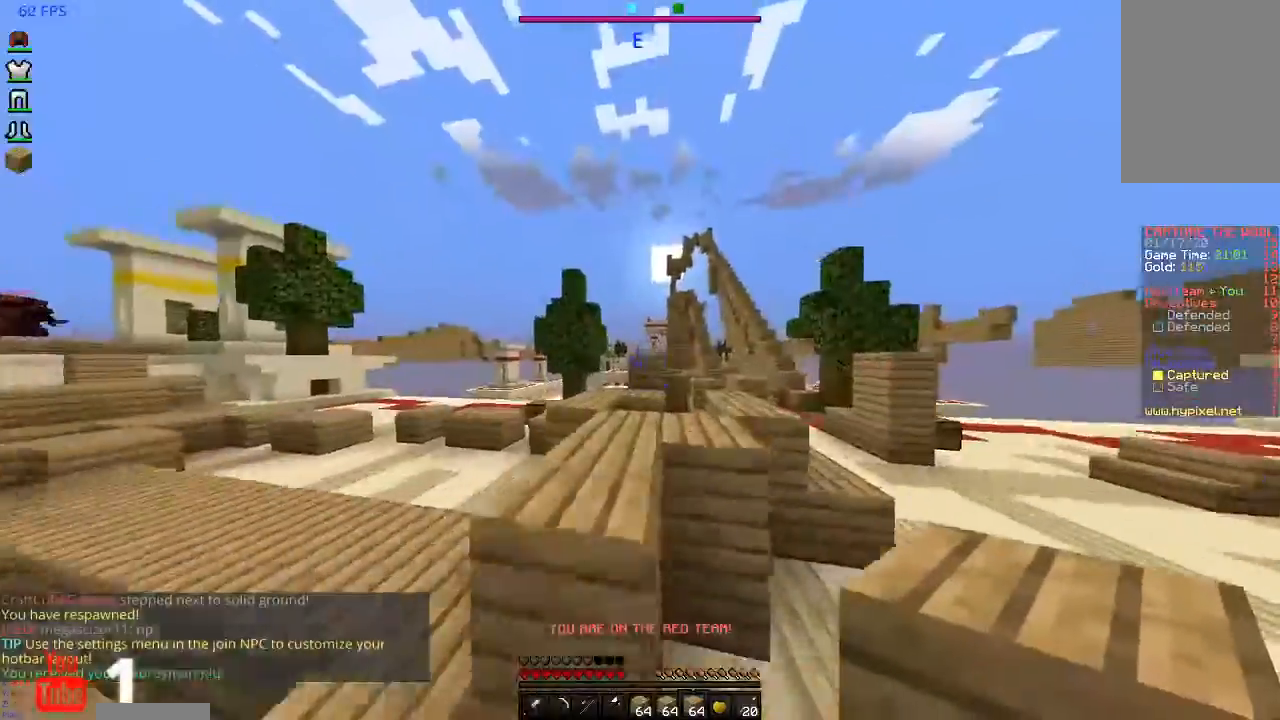
{"keys": ["space", "w"], "mouse": [], "events": []}
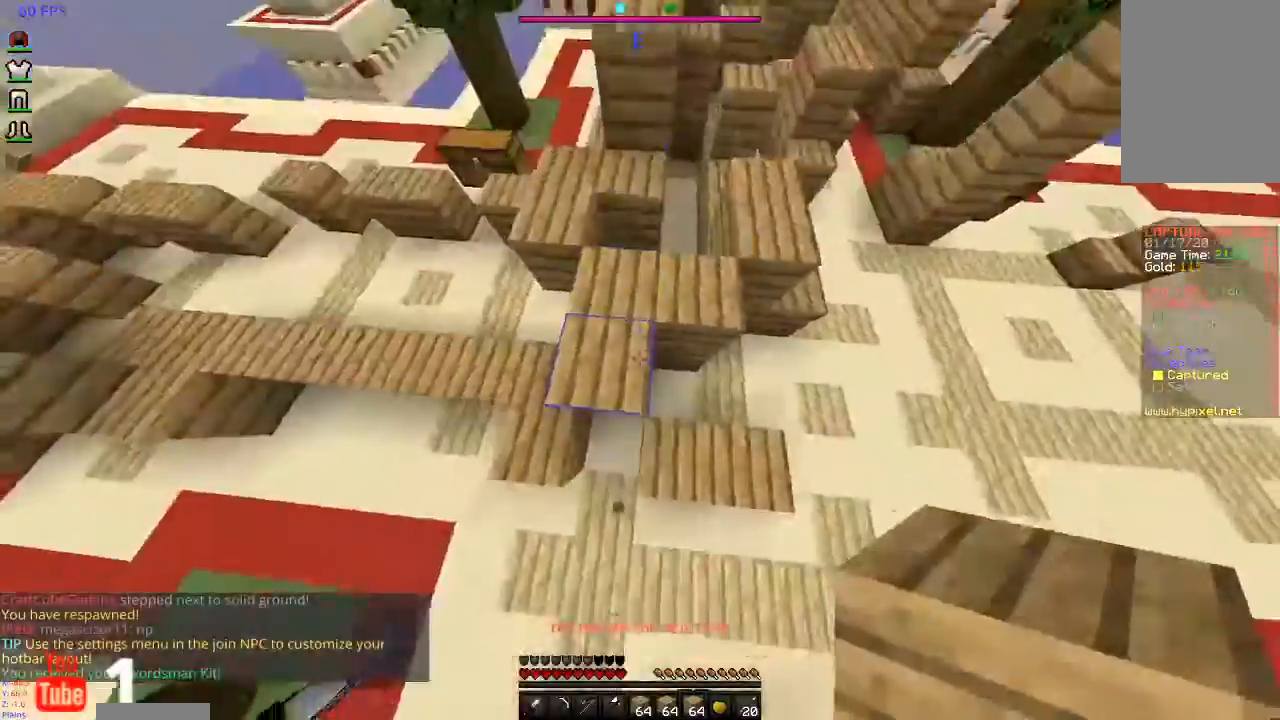
{"keys": ["d", "space", "w"], "mouse": [], "events": [[133, "space", "up"], [267, "d", "down"], [400, "space", "down"]]}
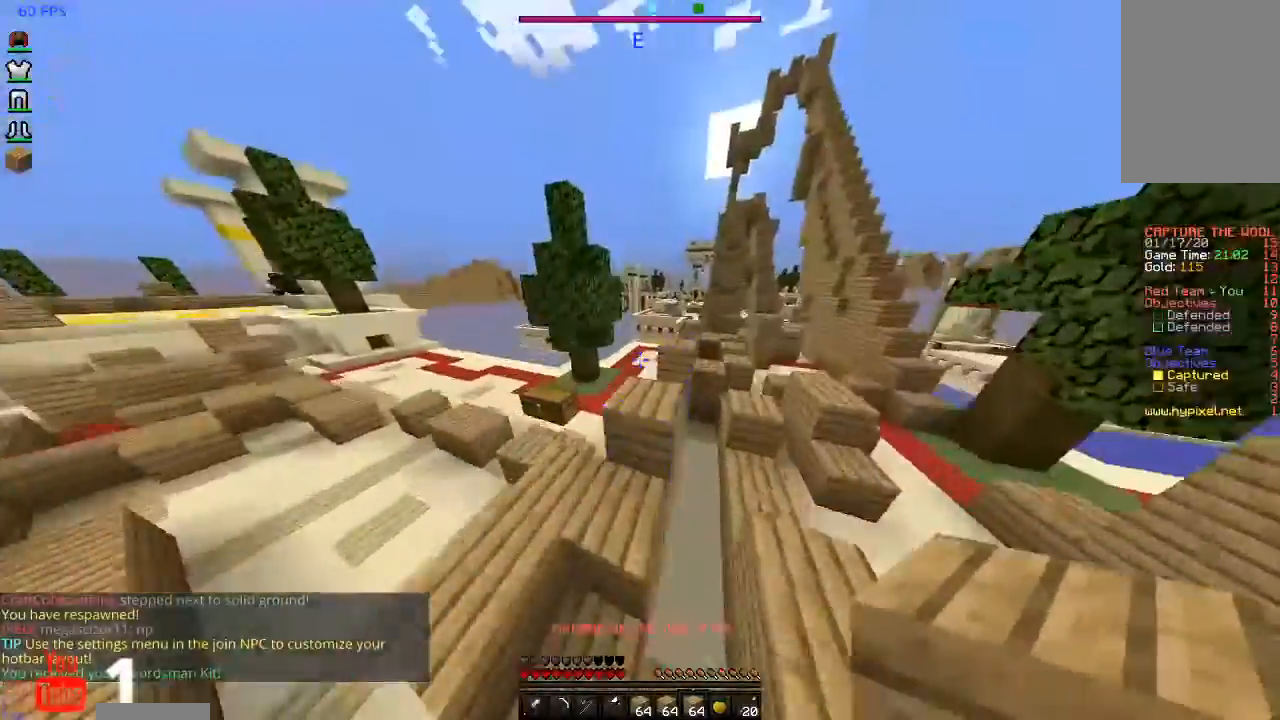
{"keys": ["space", "w"], "mouse": [], "events": [[100, "d", "up"], [200, "a", "down"], [300, "space", "up"], [367, "a", "up"], [467, "space", "down"]]}
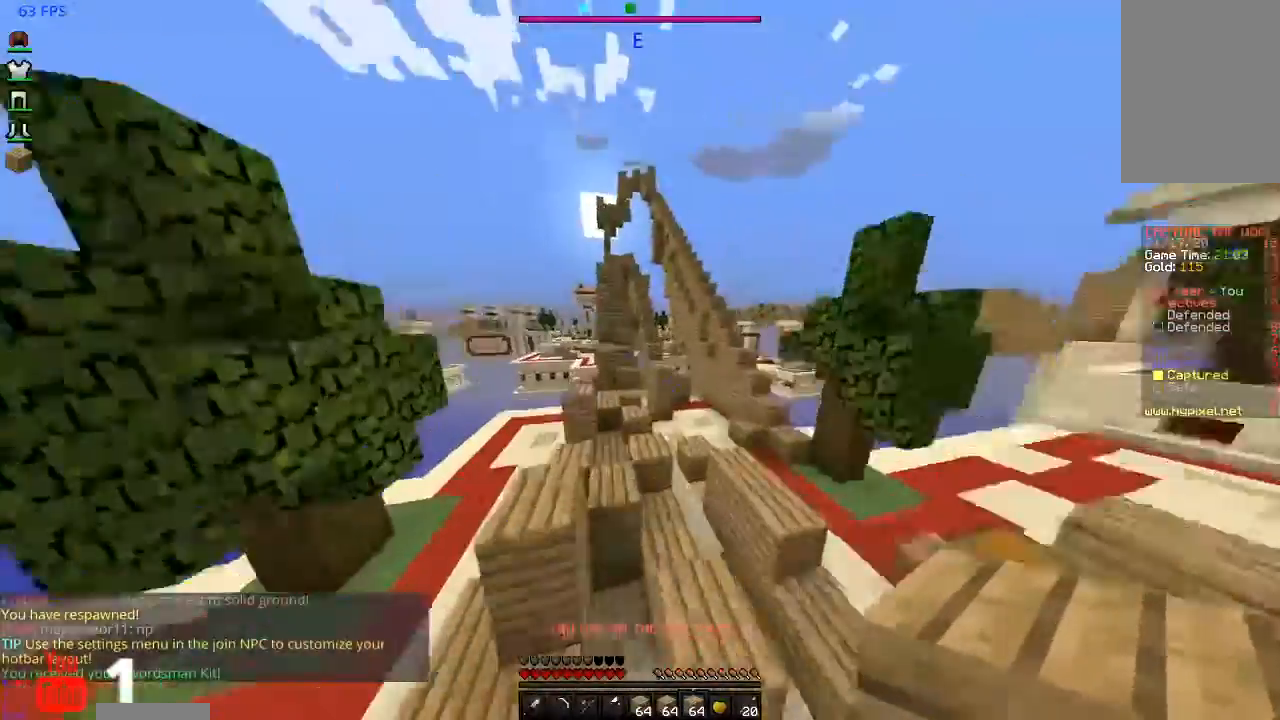
{"keys": ["w"], "mouse": [], "events": [[167, "a", "down"], [233, "space", "up"], [300, "a", "up"]]}
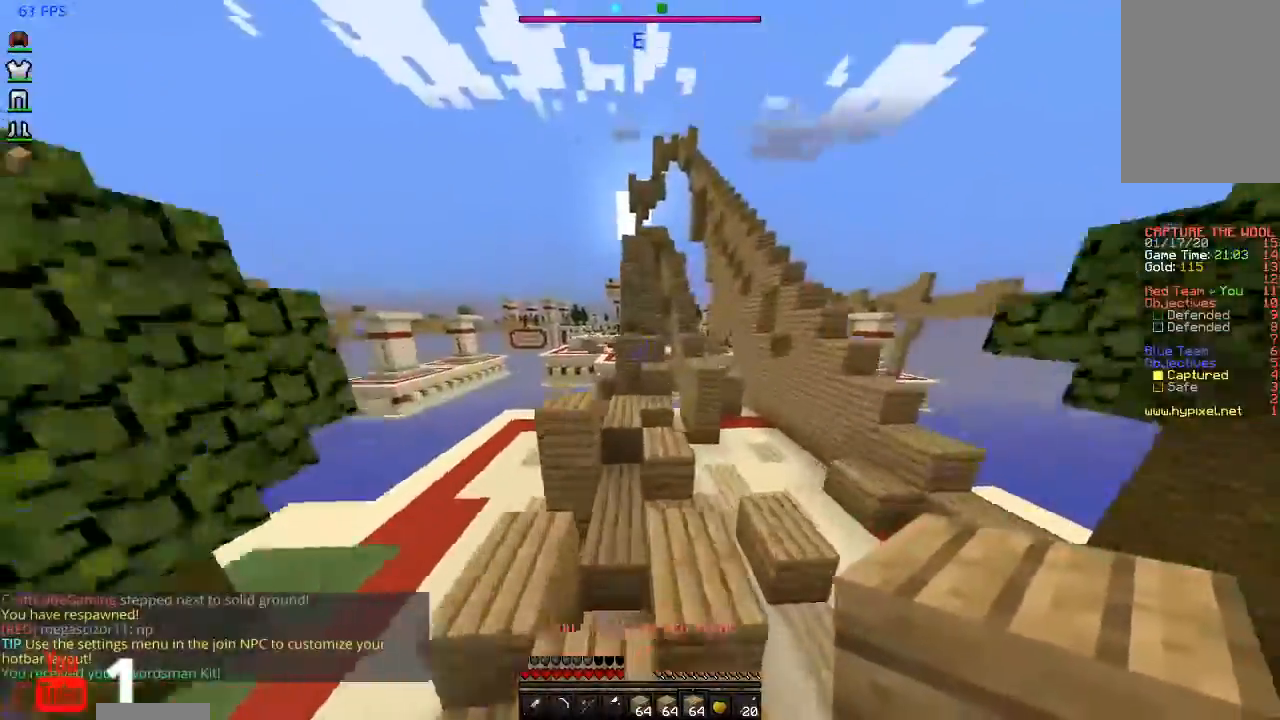
{"keys": ["space", "w"], "mouse": [], "events": [[500, "space", "down"]]}
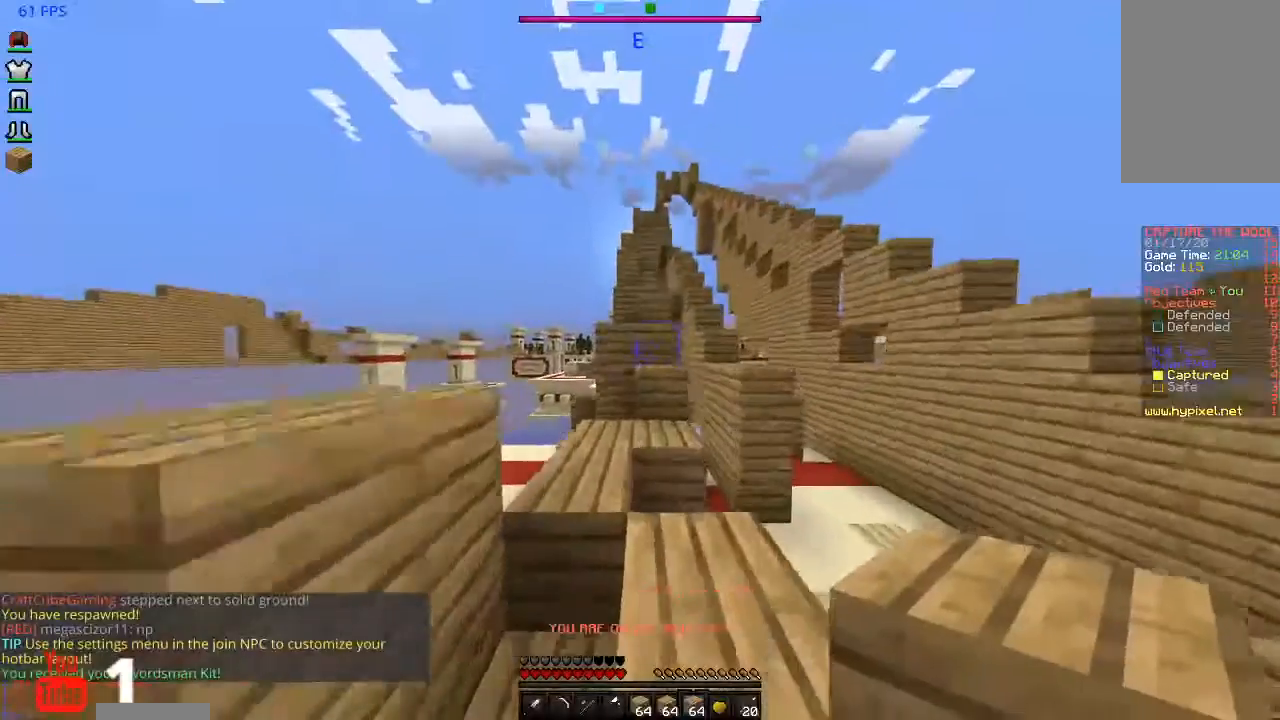
{"keys": ["w"], "mouse": [], "events": [[333, "space", "up"]]}
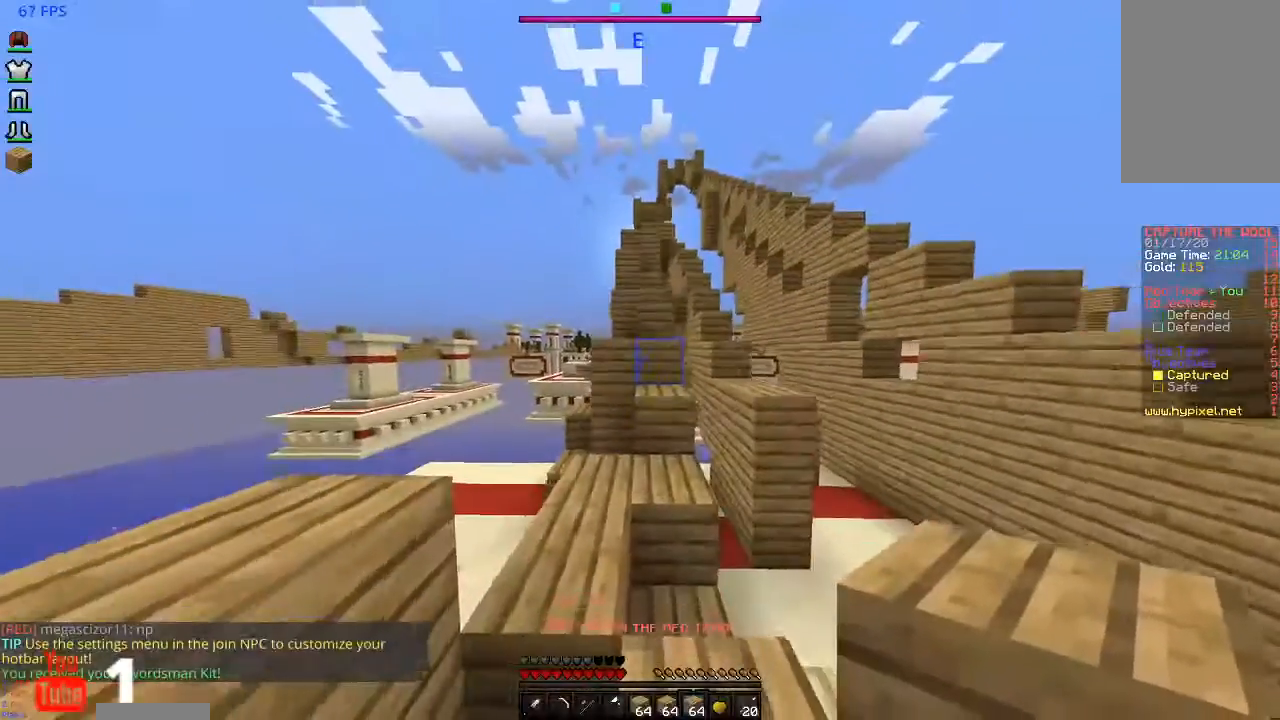
{"keys": ["space", "w"], "mouse": [], "events": [[300, "space", "down"]]}
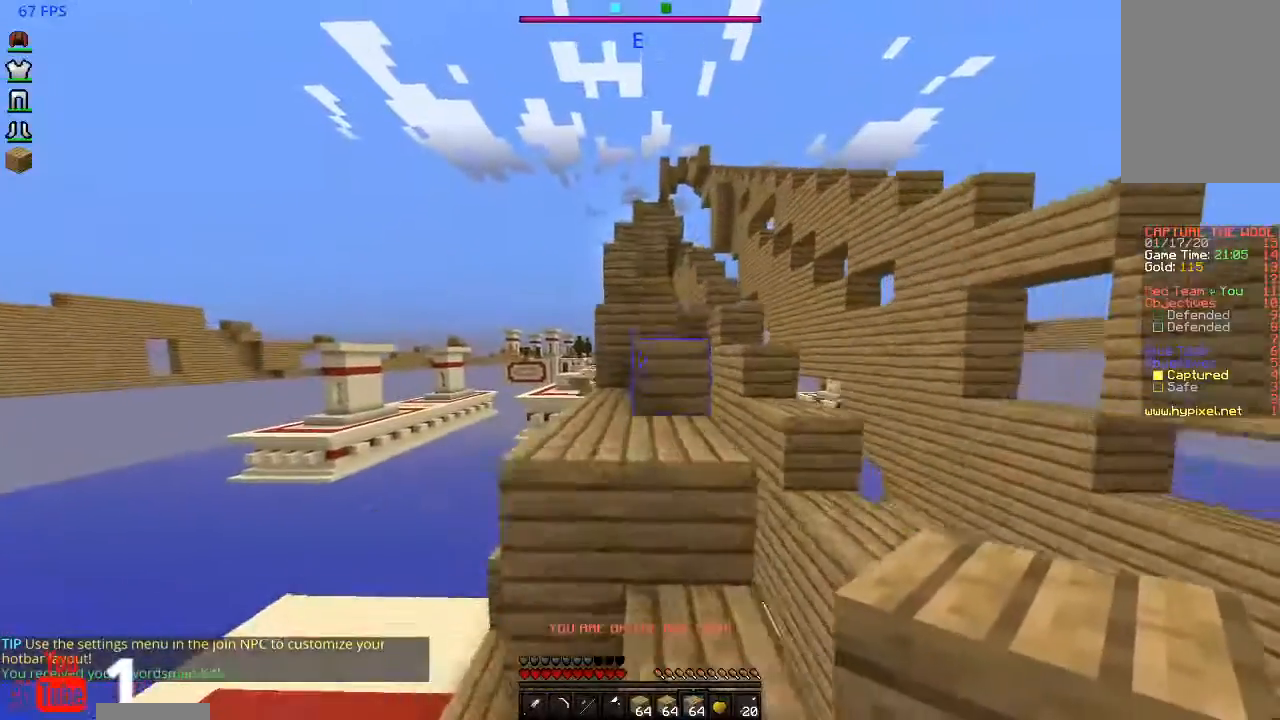
{"keys": ["space"], "mouse": [], "events": [[400, "w", "up"]]}
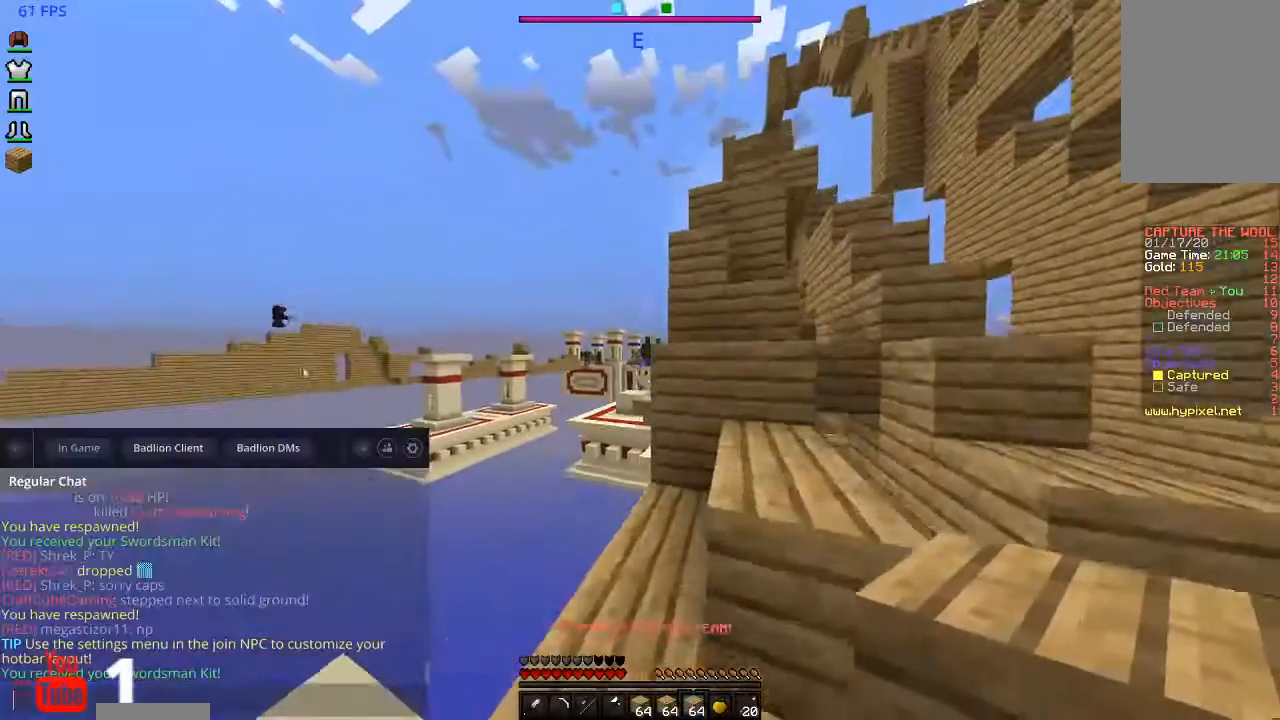
{"keys": [], "mouse": [], "events": [[33, "space", "up"]]}